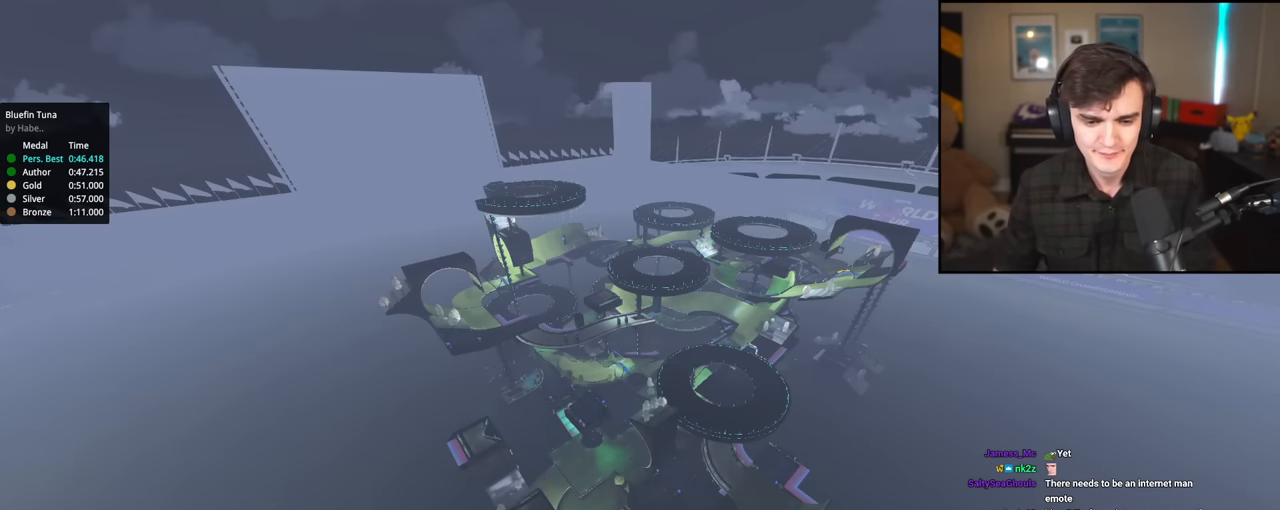
Gameplay with keyboard; each line is a JSON object with the keys held at the frame after it. "events" lists presses ("down") and releases ("up") of "brake", "down", "left", "right" and "up" between this image and that frame as [ms after this image, input, new state], when the widget could be followed in between. No other keys are recorded. Mouse input is not recorded. Key names are as the overlay labels them; some are game actions (e.g. jump) rather than physical keys.
{"keys": ["left", "right", "up"], "events": [[250, "right", "down"], [250, "up", "down"], [301, "right", "up"], [351, "left", "down"], [451, "right", "down"]]}
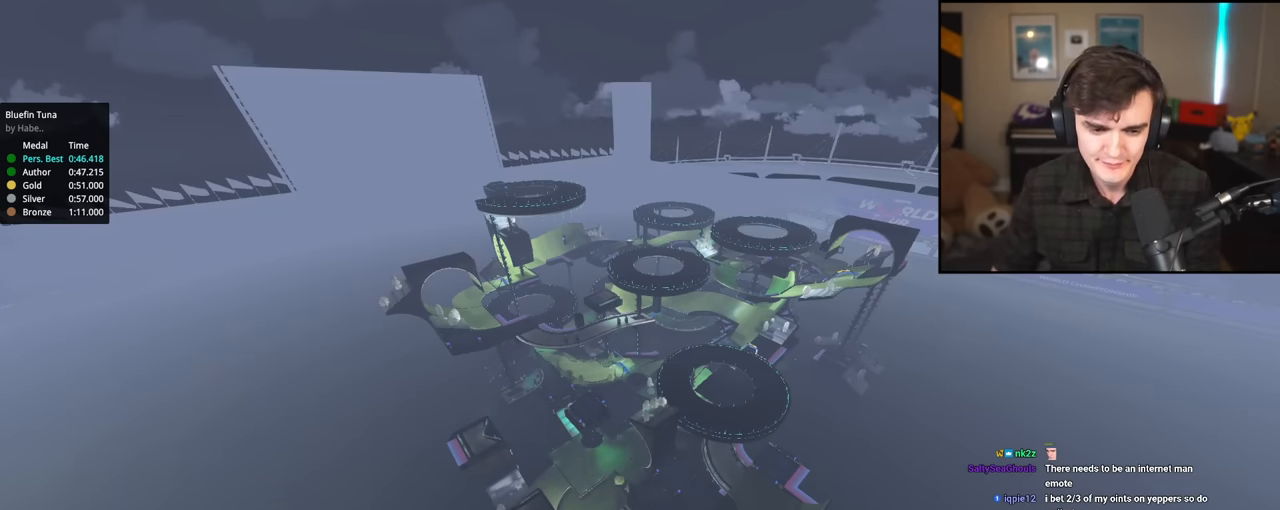
{"keys": ["up"], "events": [[183, "right", "up"], [267, "left", "up"]]}
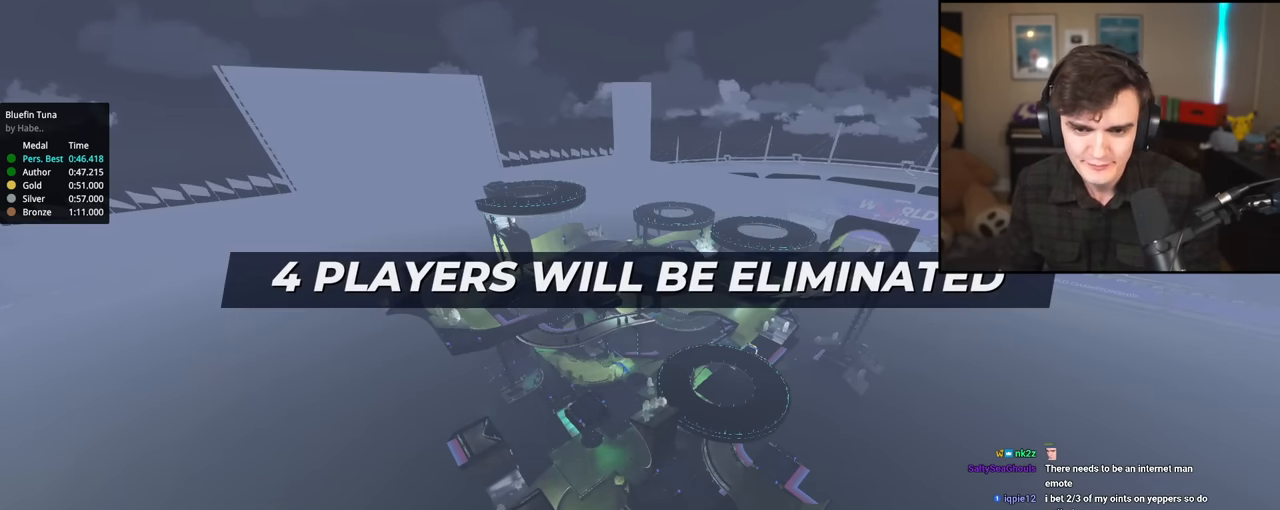
{"keys": ["up"], "events": []}
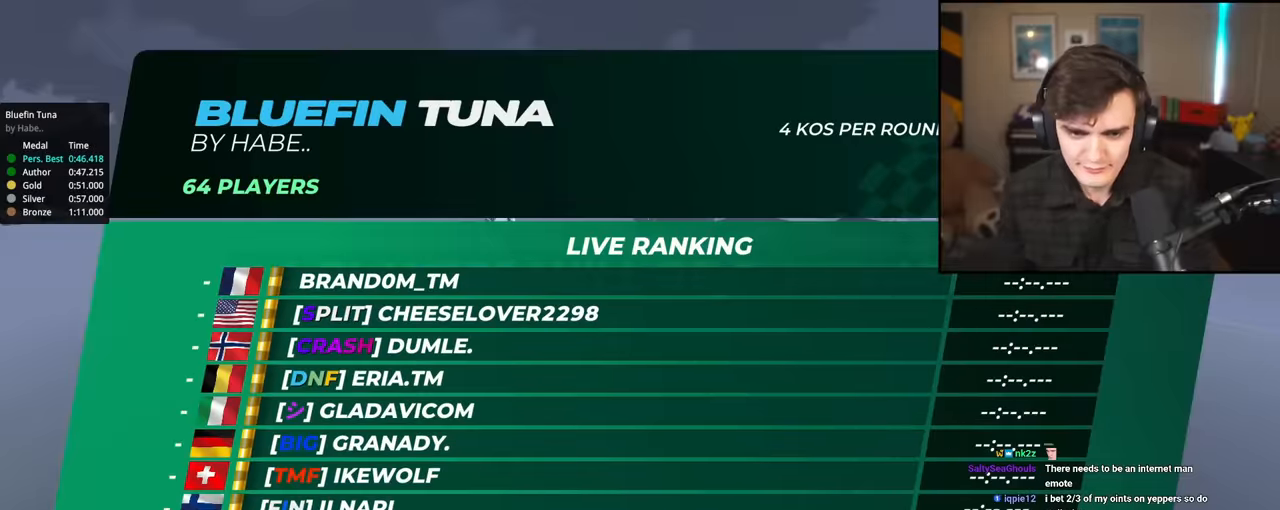
{"keys": ["up"], "events": []}
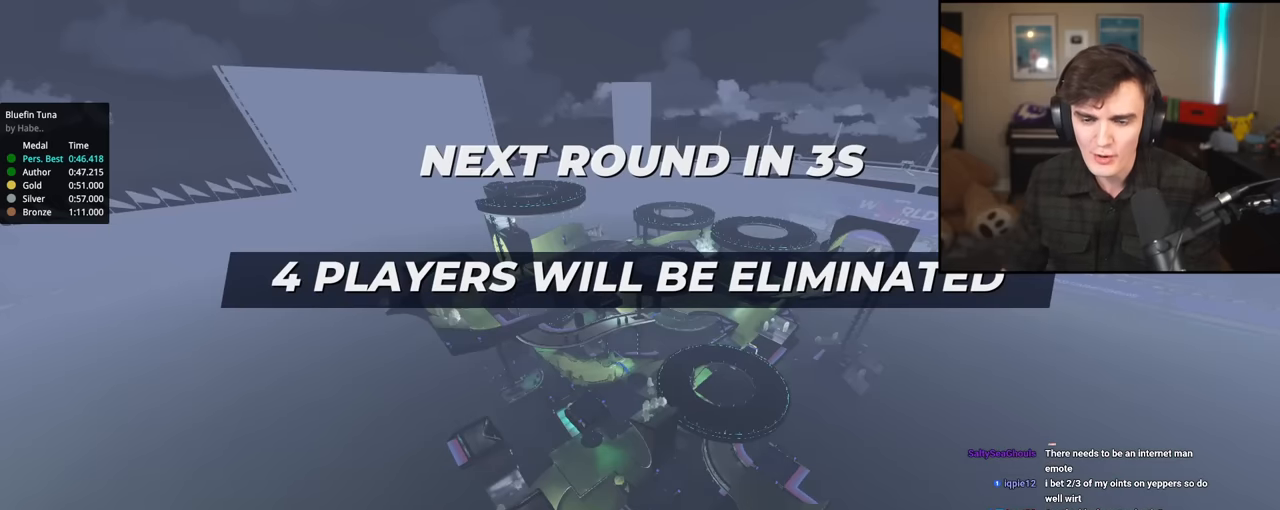
{"keys": ["up"], "events": []}
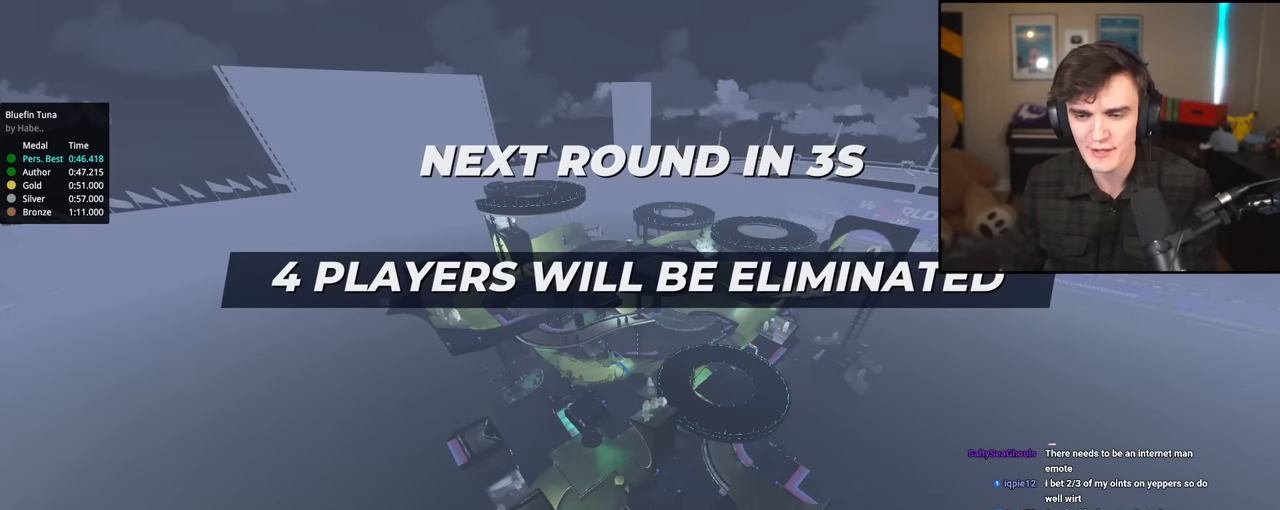
{"keys": ["up"], "events": []}
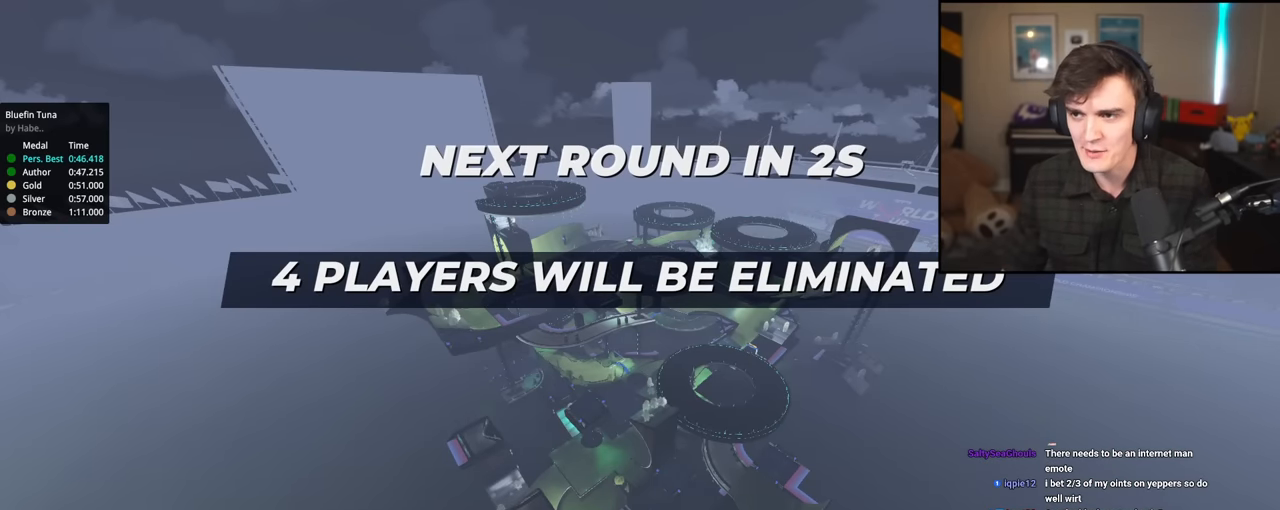
{"keys": ["up"], "events": []}
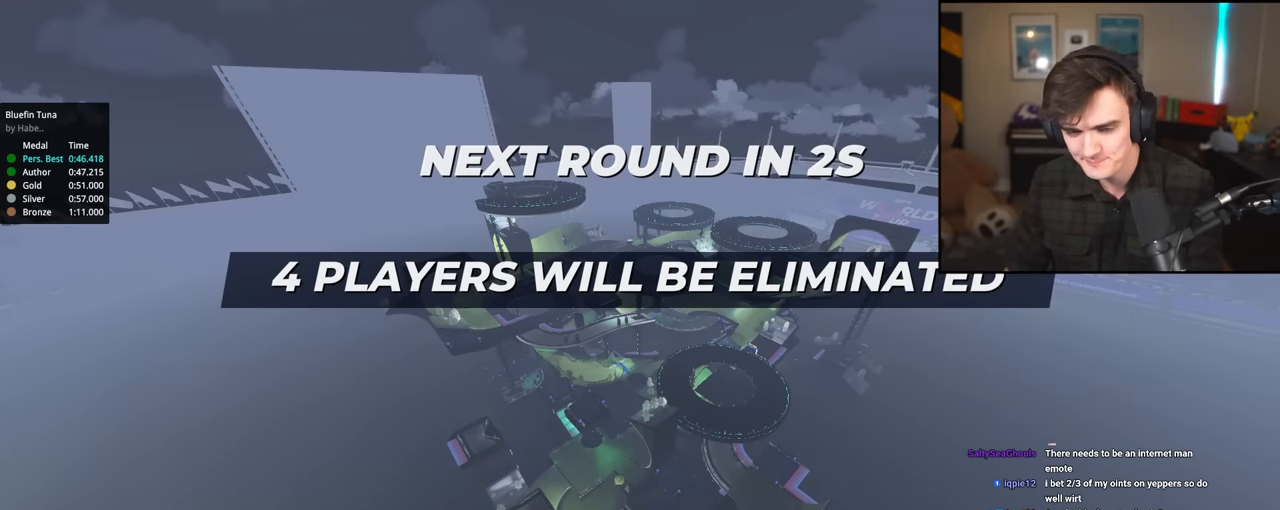
{"keys": ["up"], "events": []}
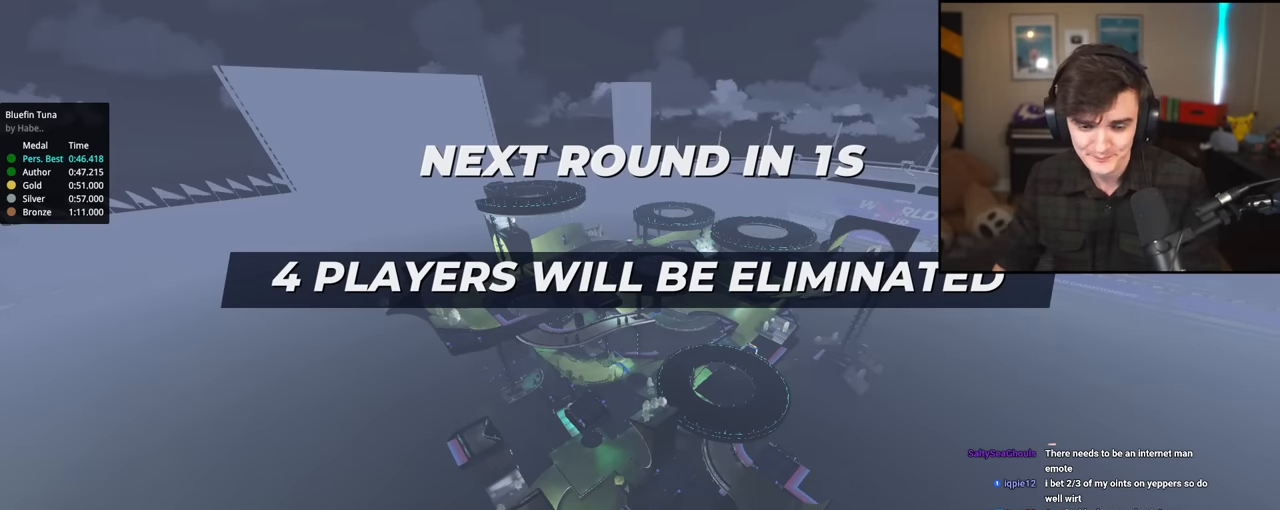
{"keys": ["up"], "events": []}
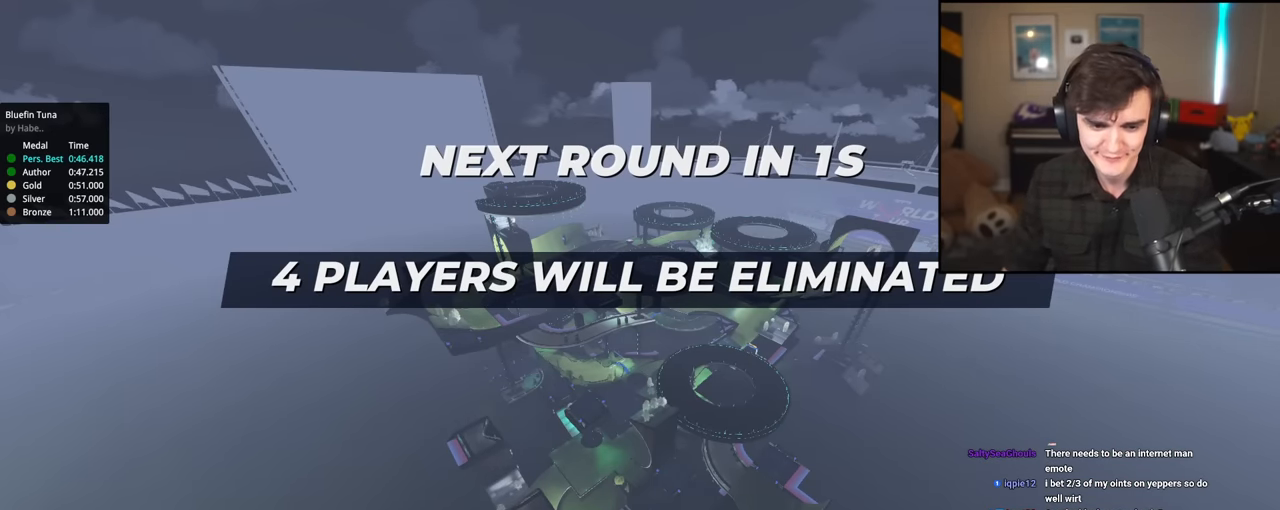
{"keys": ["up"], "events": []}
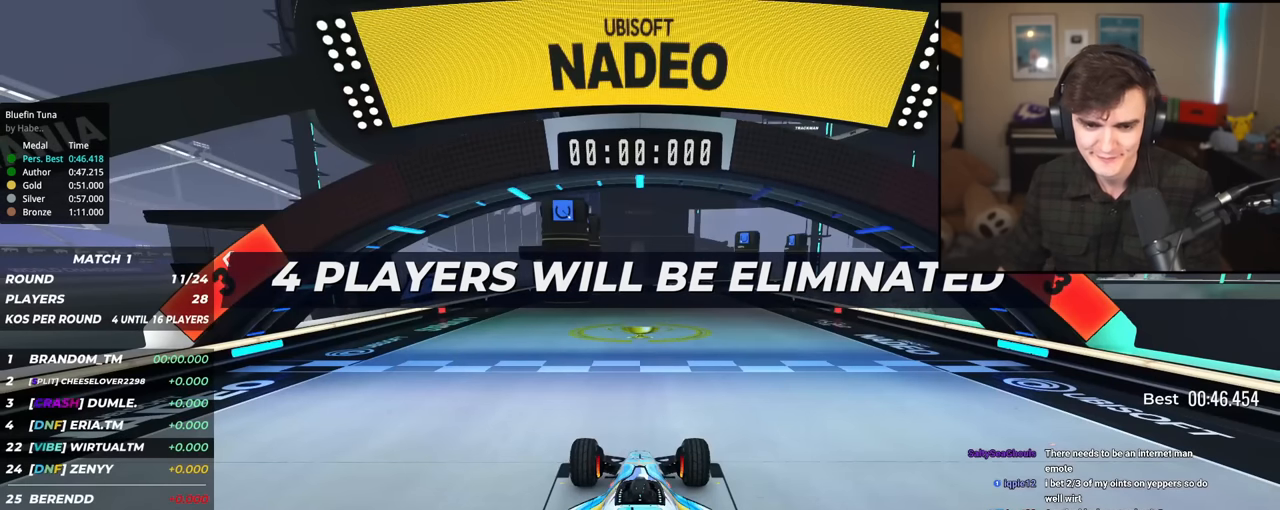
{"keys": ["up"], "events": []}
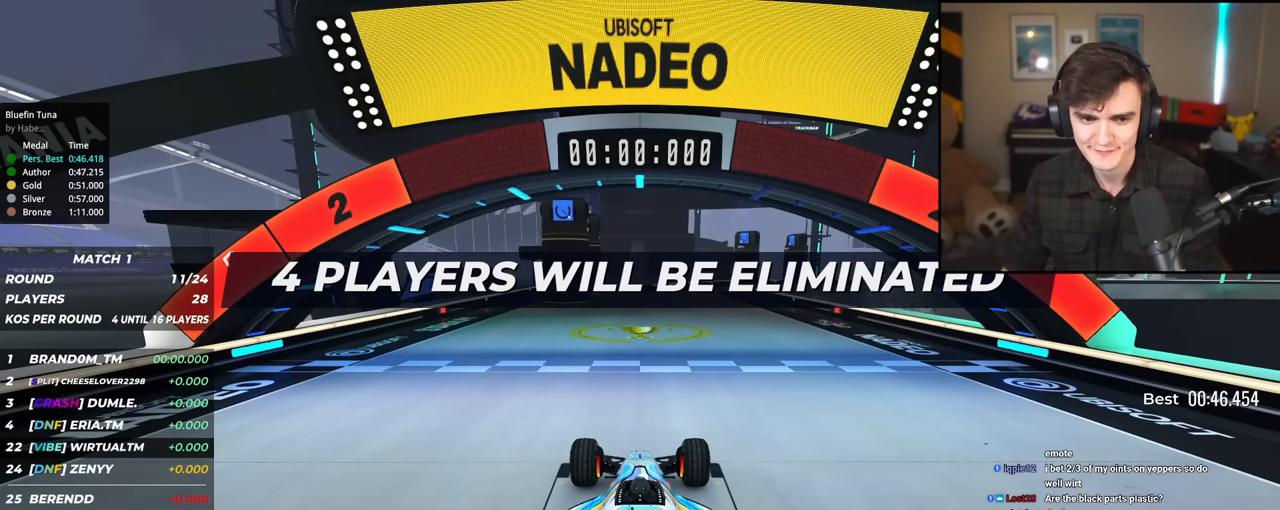
{"keys": ["up"], "events": []}
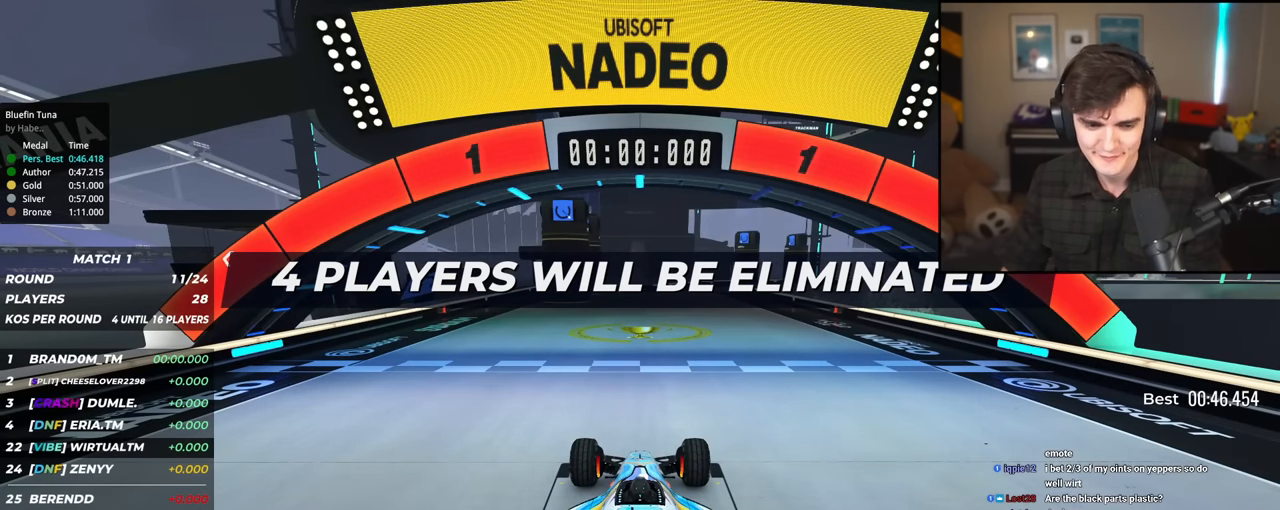
{"keys": ["up"], "events": []}
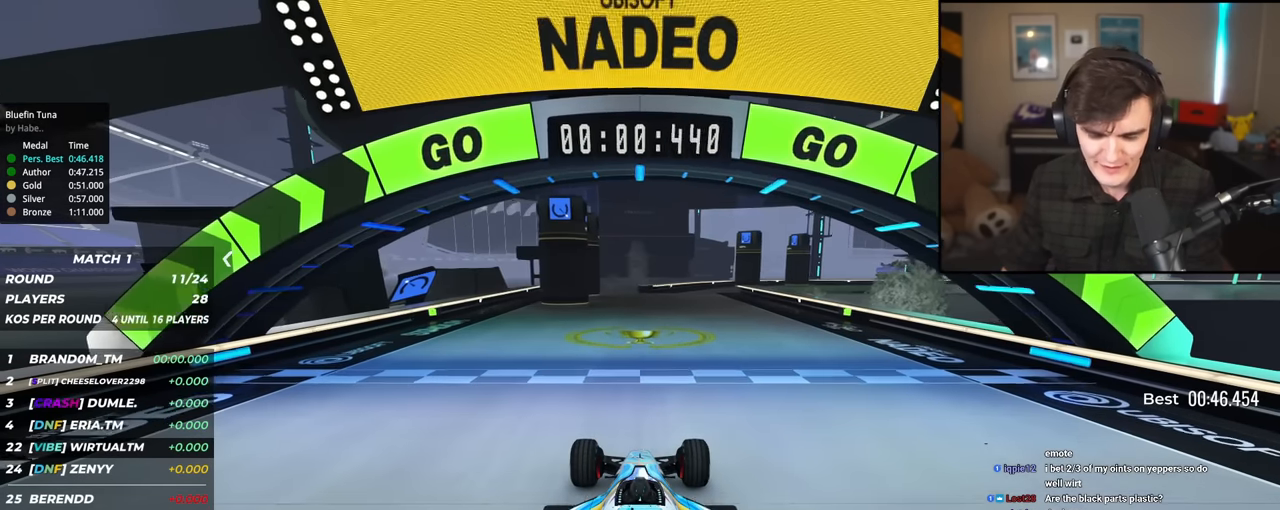
{"keys": ["up"], "events": []}
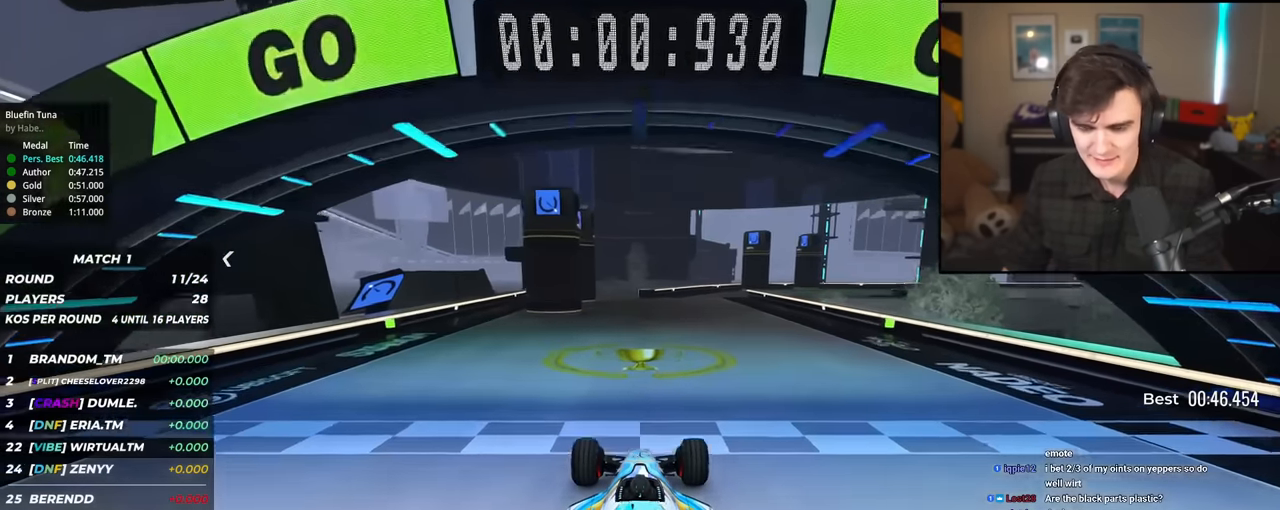
{"keys": ["right", "up"], "events": [[434, "right", "down"]]}
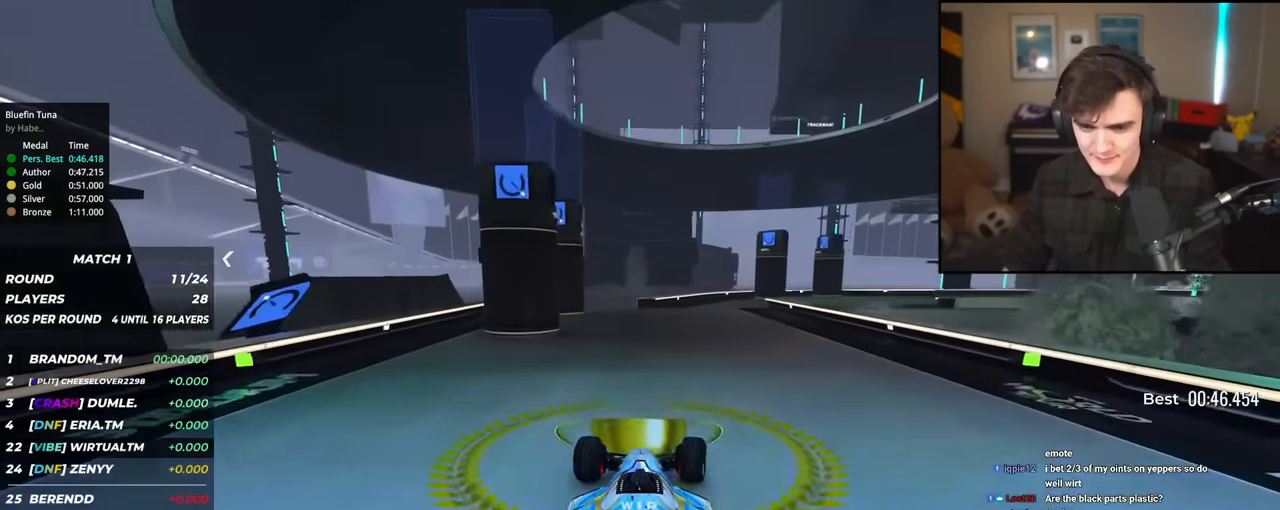
{"keys": ["up"], "events": [[17, "right", "up"], [300, "right", "down"], [350, "right", "up"]]}
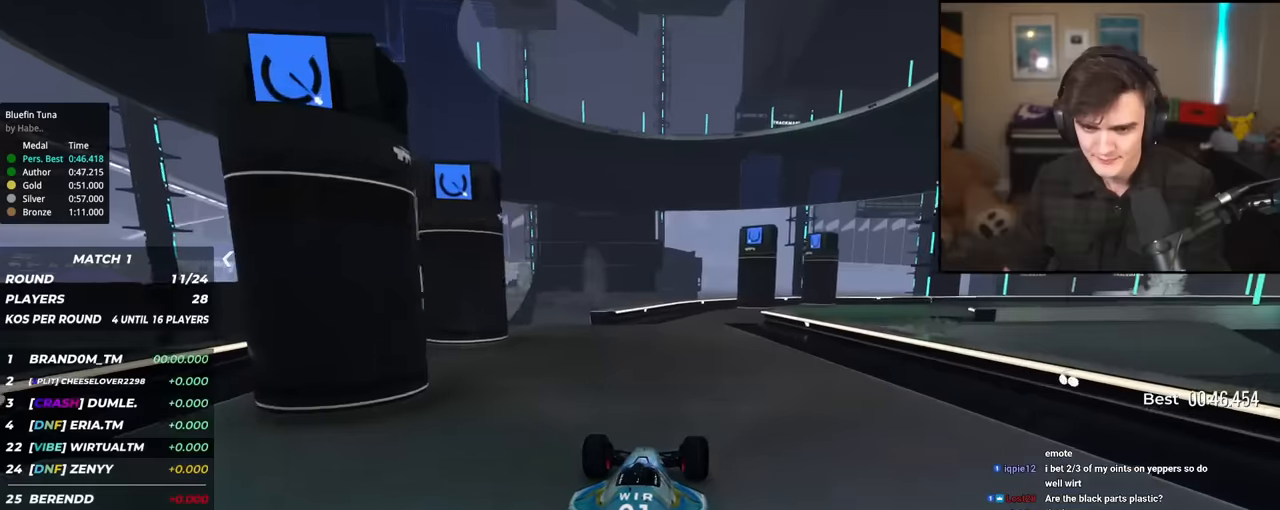
{"keys": ["right", "up"], "events": [[183, "right", "down"], [267, "right", "up"], [467, "right", "down"]]}
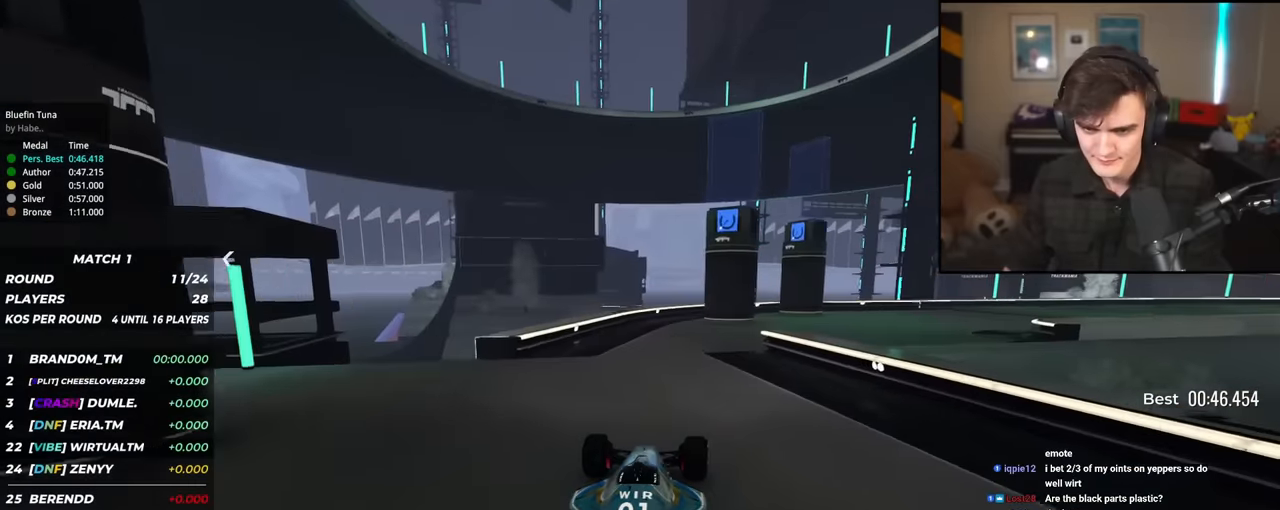
{"keys": ["right", "up"], "events": [[284, "right", "up"], [384, "right", "down"]]}
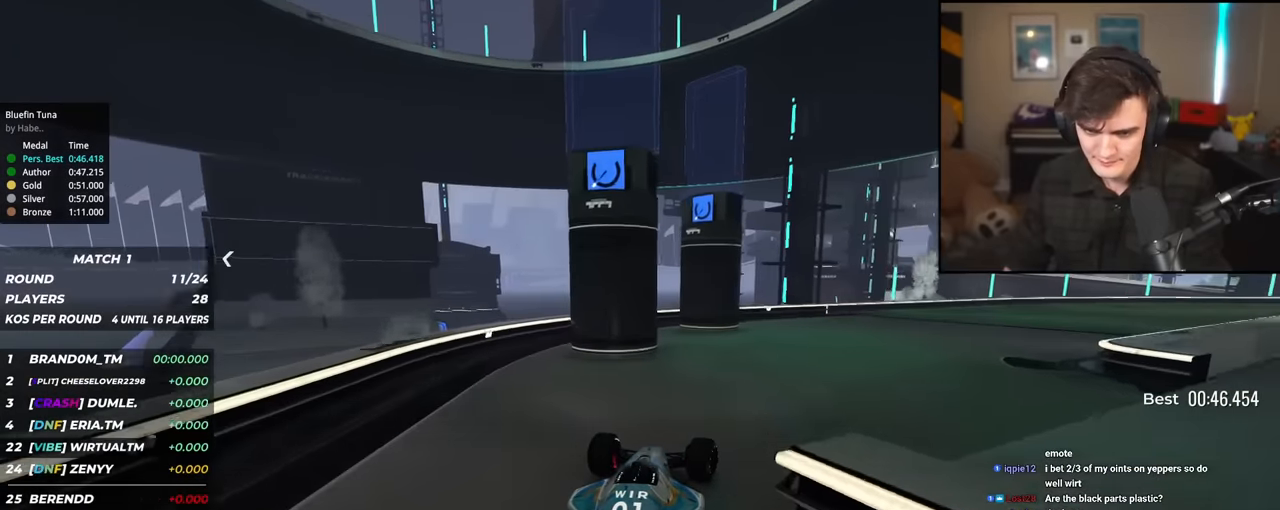
{"keys": ["up"], "events": [[167, "right", "up"], [250, "right", "down"], [484, "right", "up"]]}
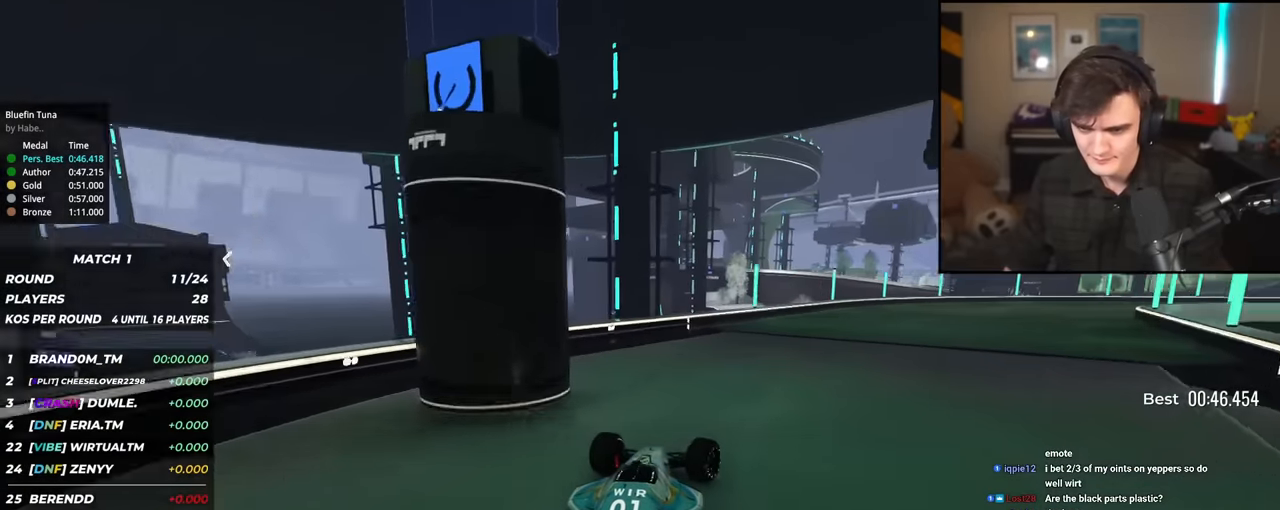
{"keys": ["up"], "events": [[50, "right", "down"], [383, "right", "up"]]}
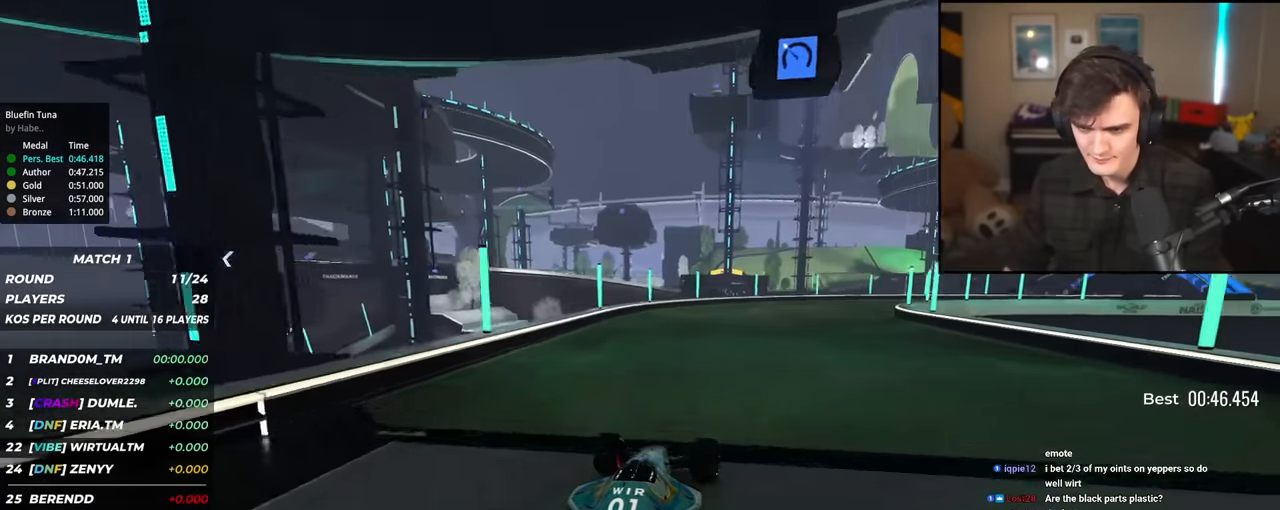
{"keys": ["up"], "events": [[67, "right", "down"], [250, "right", "up"], [300, "right", "down"], [484, "right", "up"]]}
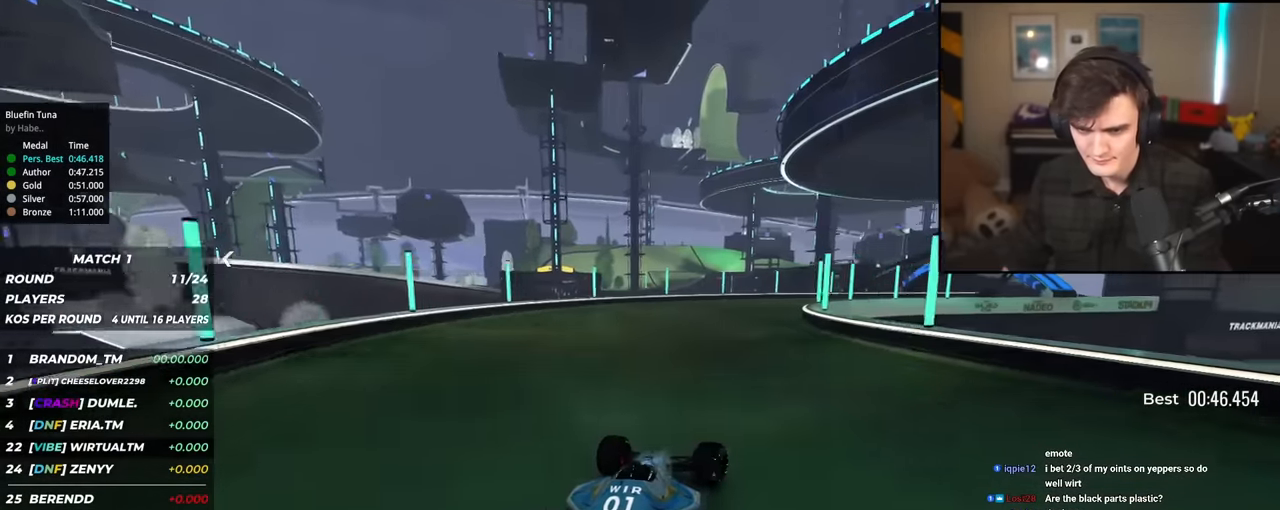
{"keys": ["right", "up"], "events": [[133, "right", "down"], [266, "right", "up"], [467, "right", "down"]]}
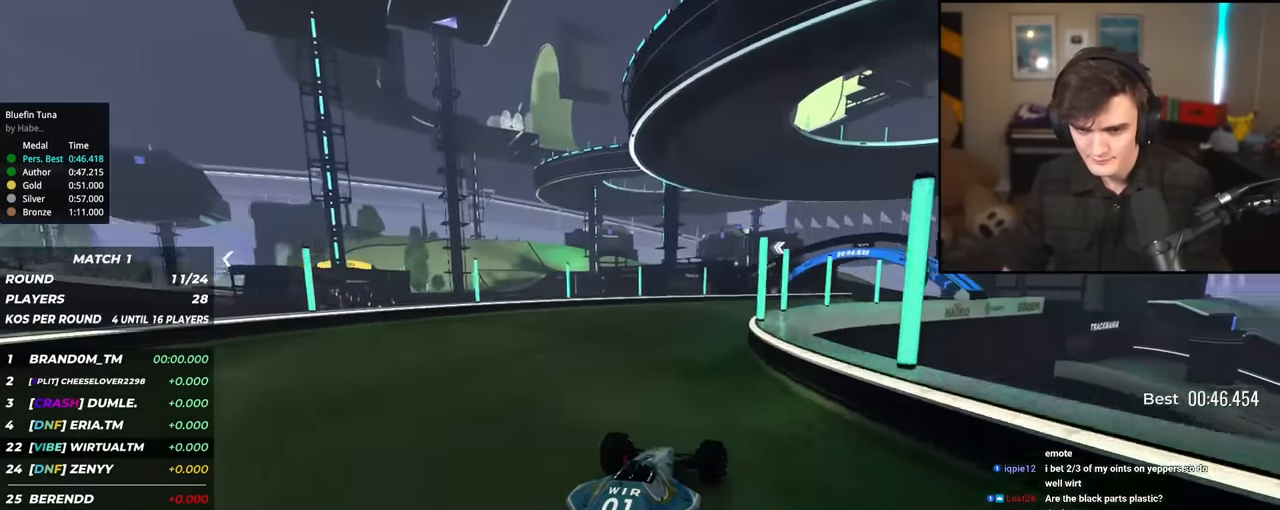
{"keys": ["up"], "events": [[100, "right", "up"], [200, "right", "down"], [334, "right", "up"]]}
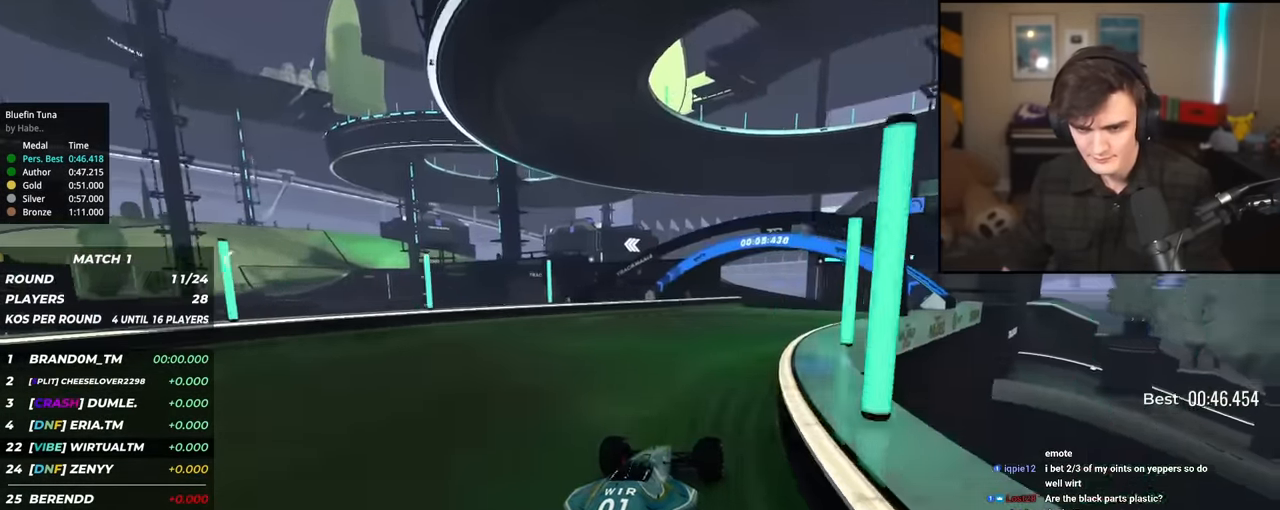
{"keys": ["up"], "events": [[116, "right", "down"], [266, "right", "up"]]}
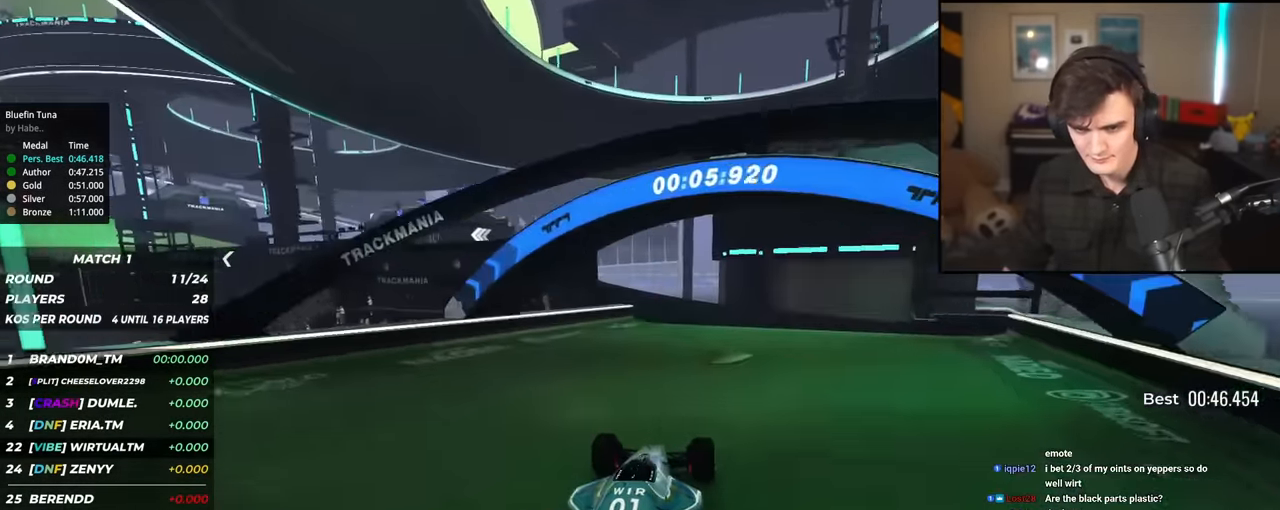
{"keys": ["left", "up"], "events": [[83, "left", "down"], [367, "left", "up"], [500, "left", "down"]]}
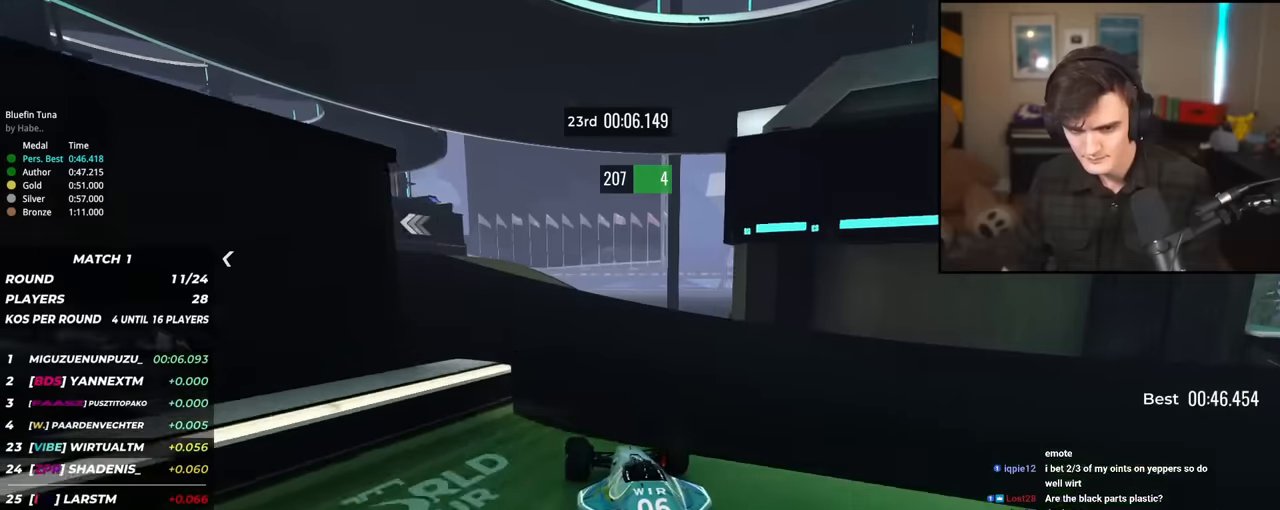
{"keys": ["left", "up"], "events": [[250, "left", "up"], [334, "left", "down"]]}
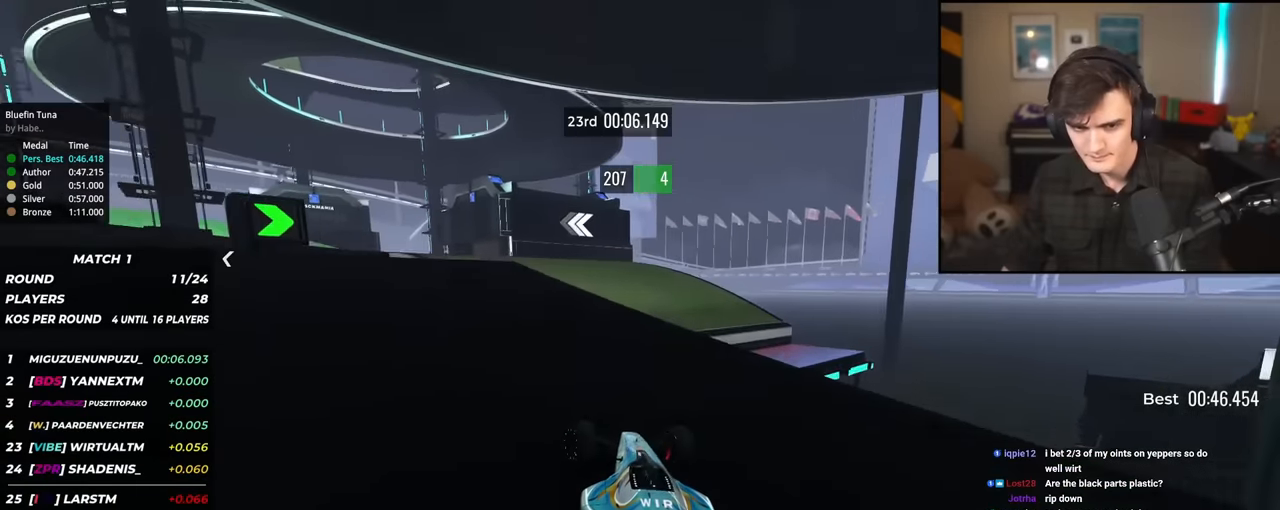
{"keys": ["right", "up"], "events": [[16, "left", "up"], [116, "left", "down"], [300, "left", "up"], [450, "right", "down"]]}
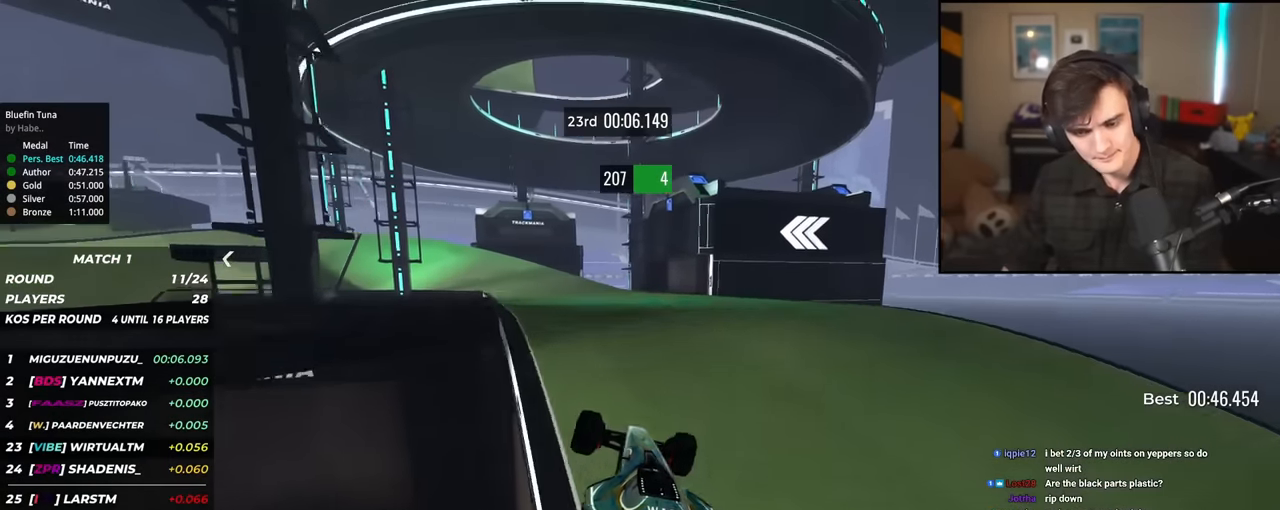
{"keys": ["left", "up"], "events": [[417, "right", "up"], [501, "left", "down"]]}